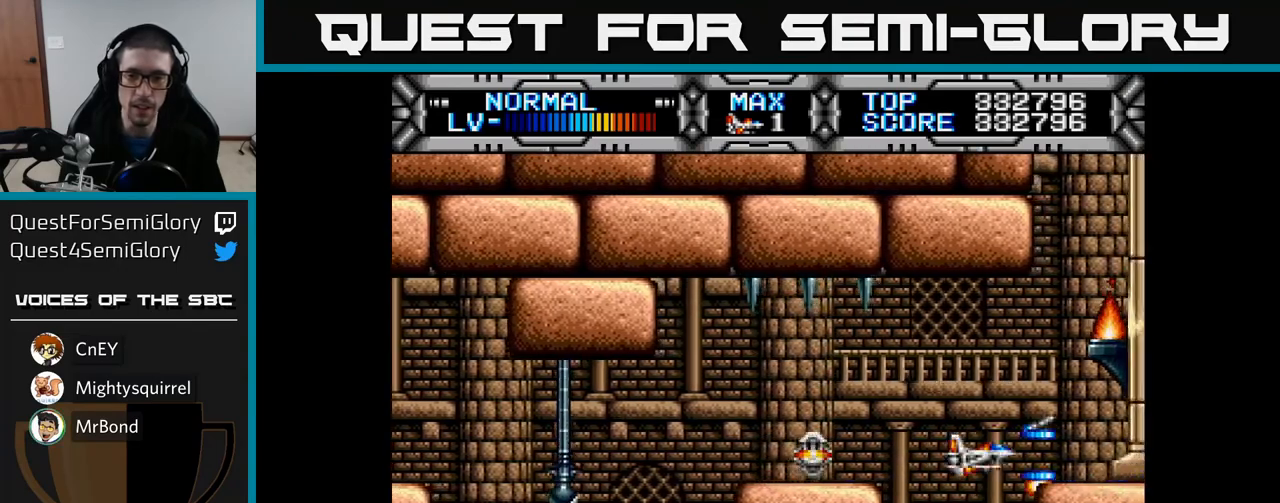
Gameplay with a controller (Xbox layout); each line is a JSON object with the inputs held at the frame after it. "events" lists button and stick changes between this image and that frame as [ms after this image, input, new state], when the widget could be followed in between.
{"buttons": ["X"], "left_stick": "center", "right_stick": "center", "events": [[33, "DPAD_UP", "up"], [350, "DPAD_UP", "down"], [417, "DPAD_UP", "up"]]}
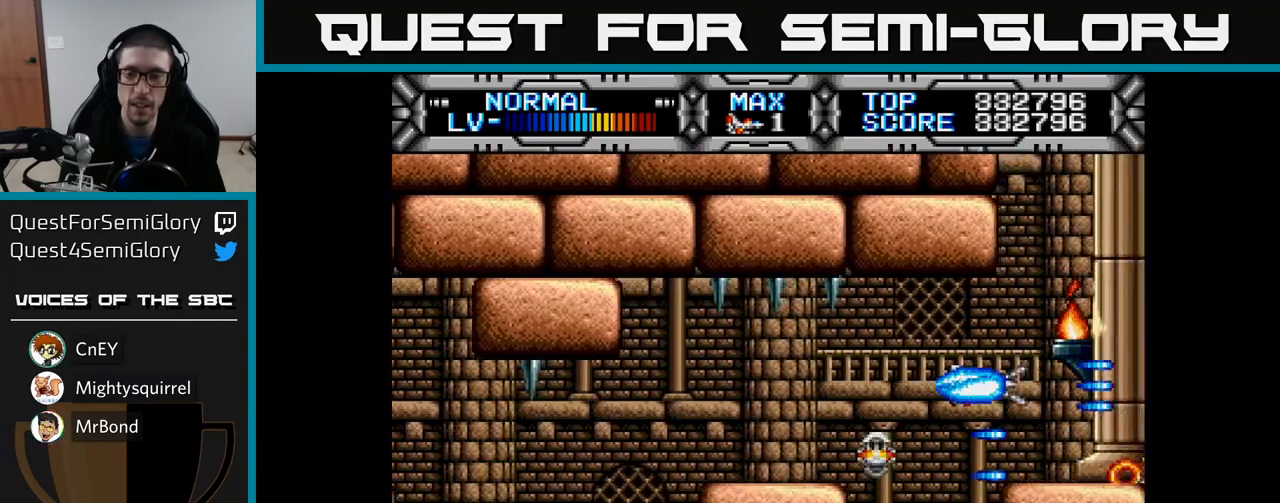
{"buttons": ["X", "DPAD_LEFT"], "left_stick": "center", "right_stick": "center", "events": [[183, "DPAD_LEFT", "down"], [250, "DPAD_LEFT", "up"], [250, "X", "up"], [367, "X", "down"], [483, "DPAD_LEFT", "down"]]}
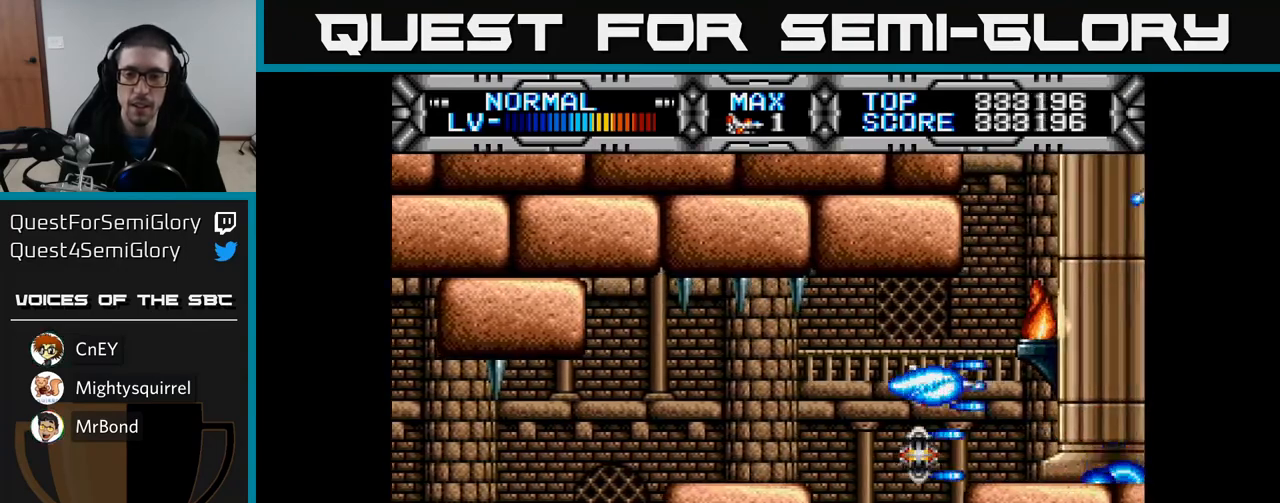
{"buttons": ["X"], "left_stick": "center", "right_stick": "center", "events": [[100, "DPAD_LEFT", "up"], [250, "DPAD_DOWN", "down"], [317, "DPAD_DOWN", "up"]]}
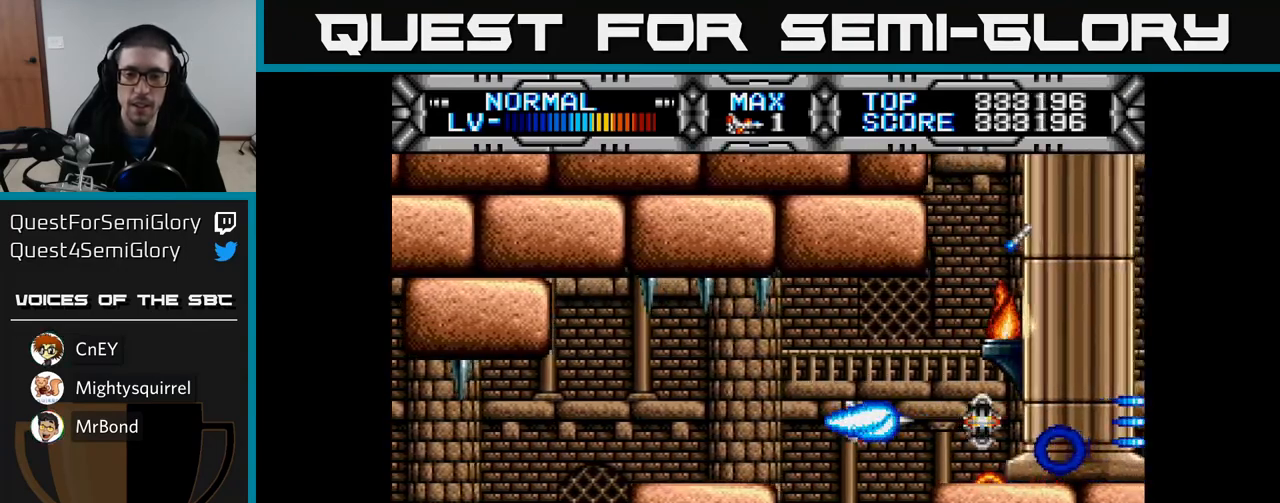
{"buttons": [], "left_stick": "center", "right_stick": "center", "events": [[433, "X", "up"]]}
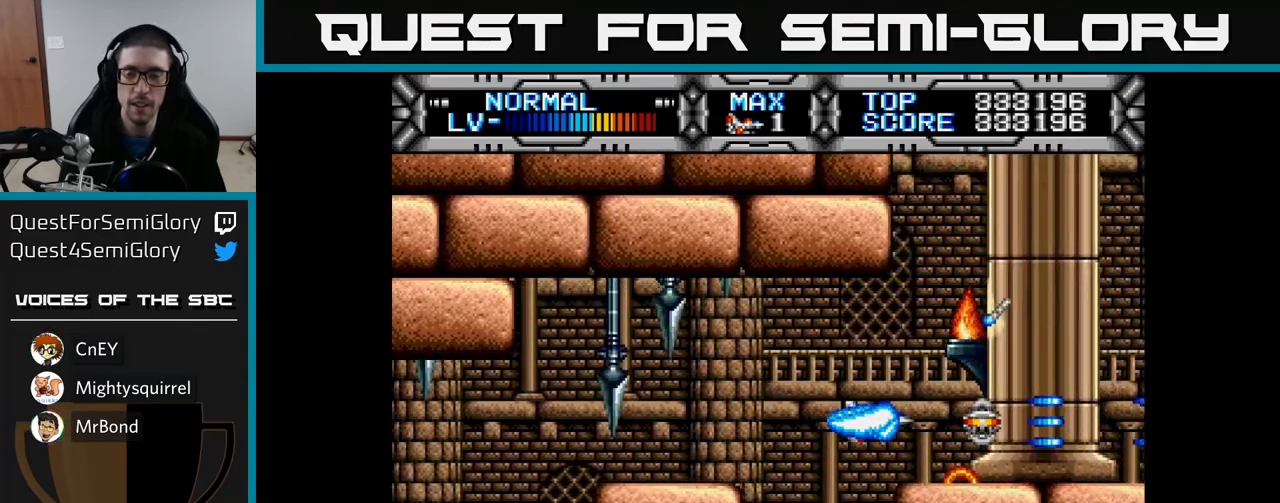
{"buttons": ["X", "DPAD_UP"], "left_stick": "center", "right_stick": "center", "events": [[67, "X", "down"], [350, "DPAD_RIGHT", "down"], [433, "DPAD_UP", "down"], [450, "DPAD_RIGHT", "up"]]}
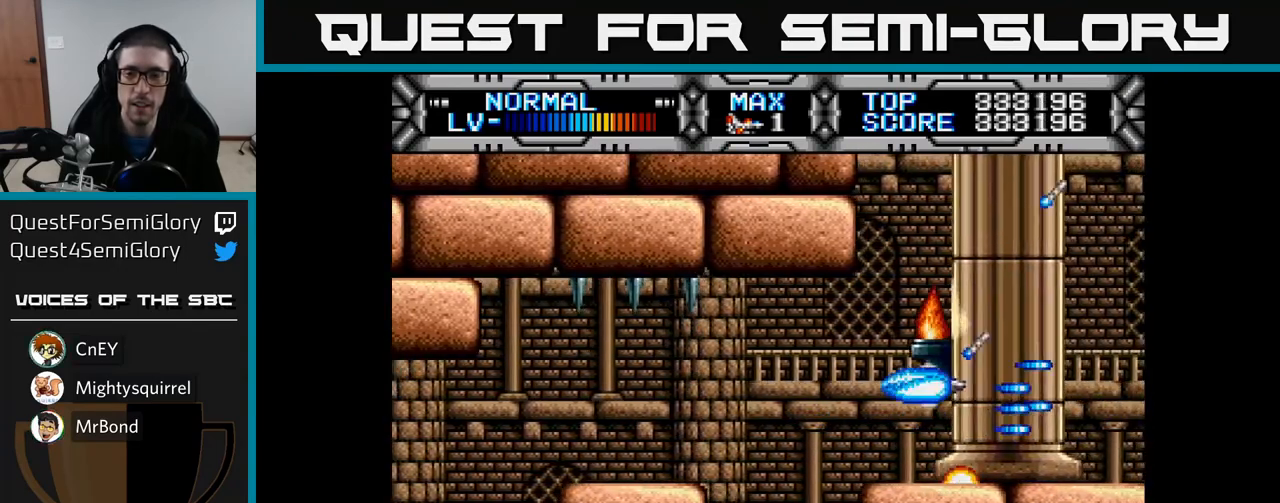
{"buttons": ["X"], "left_stick": "center", "right_stick": "center", "events": [[83, "DPAD_UP", "up"], [283, "DPAD_UP", "down"], [400, "DPAD_UP", "up"]]}
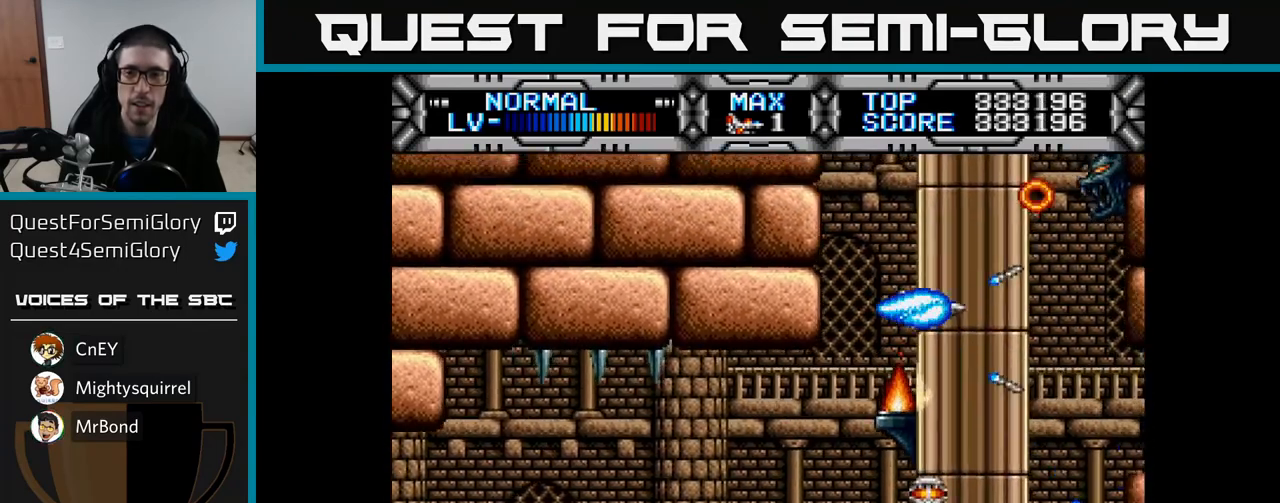
{"buttons": ["X"], "left_stick": "center", "right_stick": "center", "events": [[33, "DPAD_UP", "down"], [183, "DPAD_UP", "up"], [383, "DPAD_LEFT", "down"], [483, "DPAD_LEFT", "up"]]}
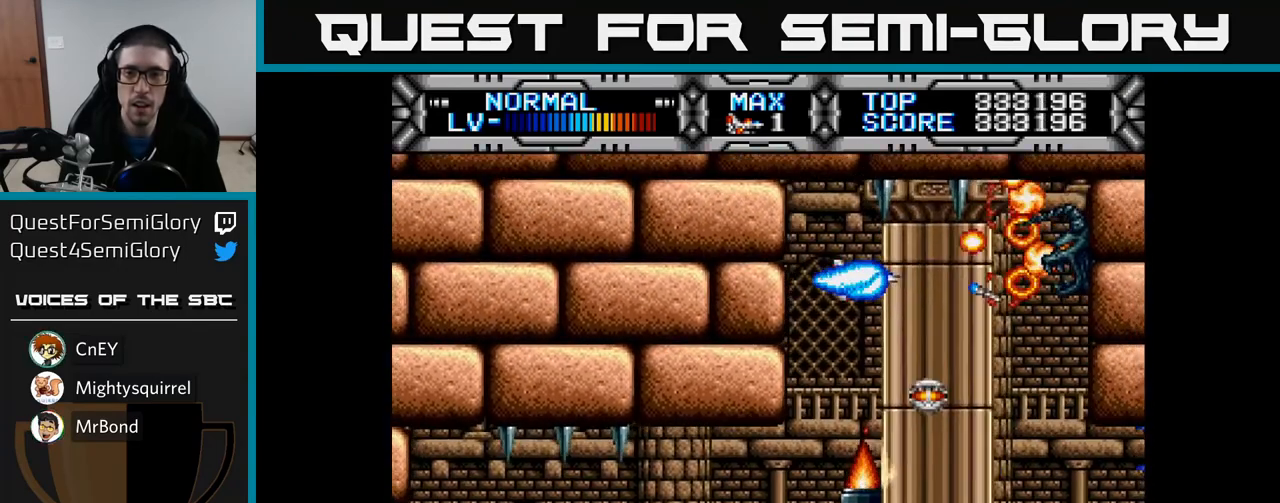
{"buttons": ["X", "DPAD_DOWN"], "left_stick": "center", "right_stick": "center", "events": [[200, "DPAD_DOWN", "down"]]}
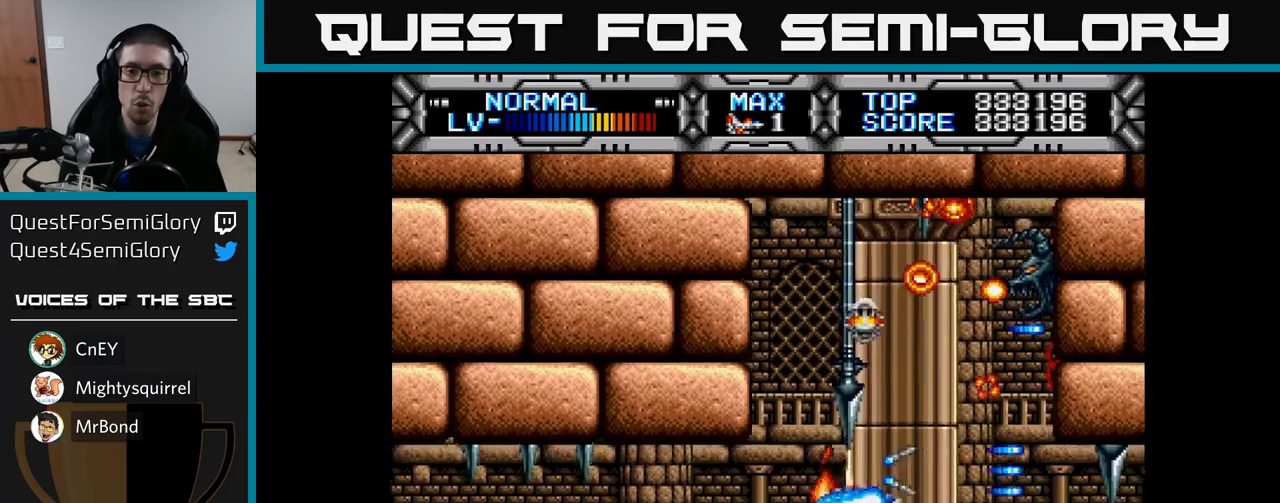
{"buttons": ["X"], "left_stick": "center", "right_stick": "center", "events": [[67, "DPAD_DOWN", "up"], [117, "DPAD_LEFT", "down"], [283, "DPAD_LEFT", "up"]]}
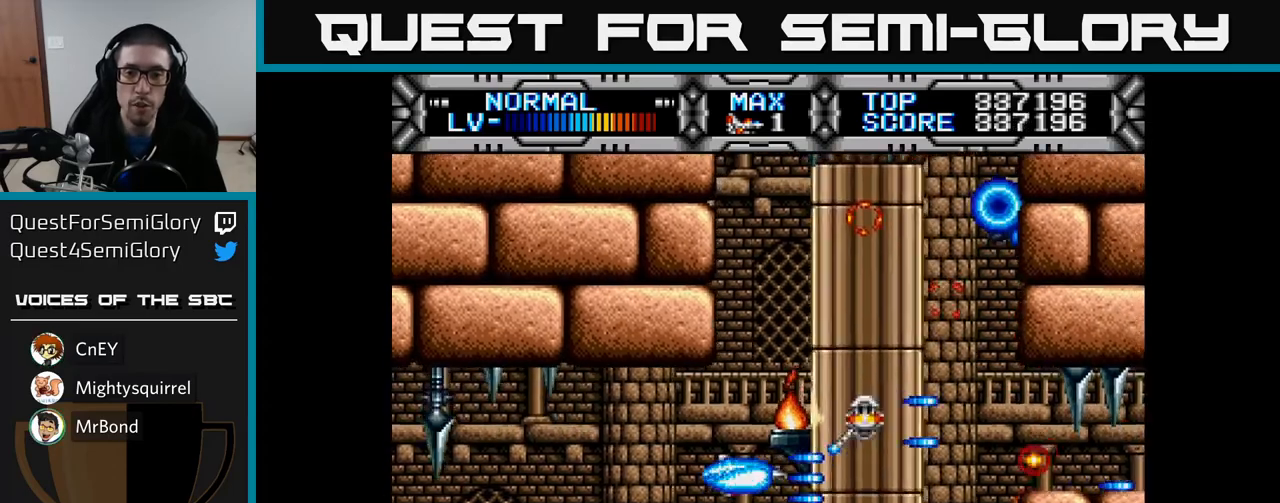
{"buttons": ["X"], "left_stick": "center", "right_stick": "center", "events": [[300, "DPAD_LEFT", "down"], [350, "DPAD_LEFT", "up"]]}
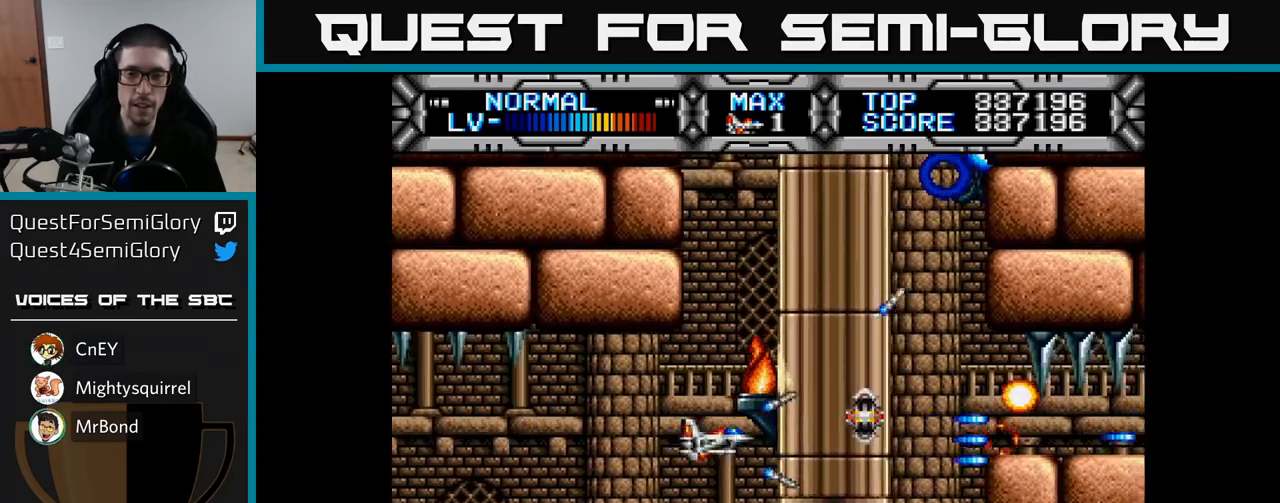
{"buttons": ["X"], "left_stick": "center", "right_stick": "center", "events": []}
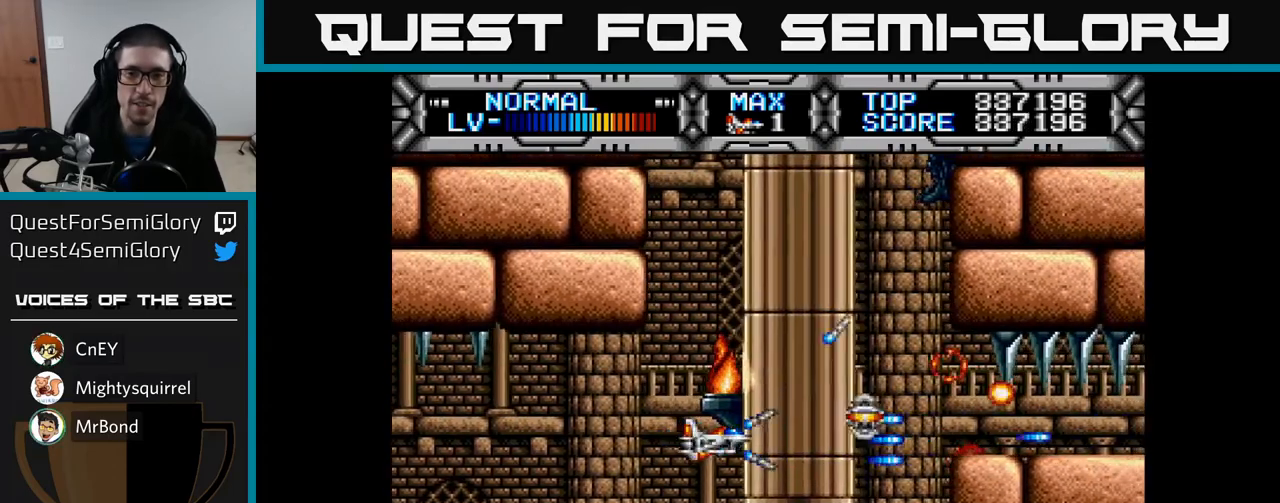
{"buttons": ["X"], "left_stick": "center", "right_stick": "center", "events": []}
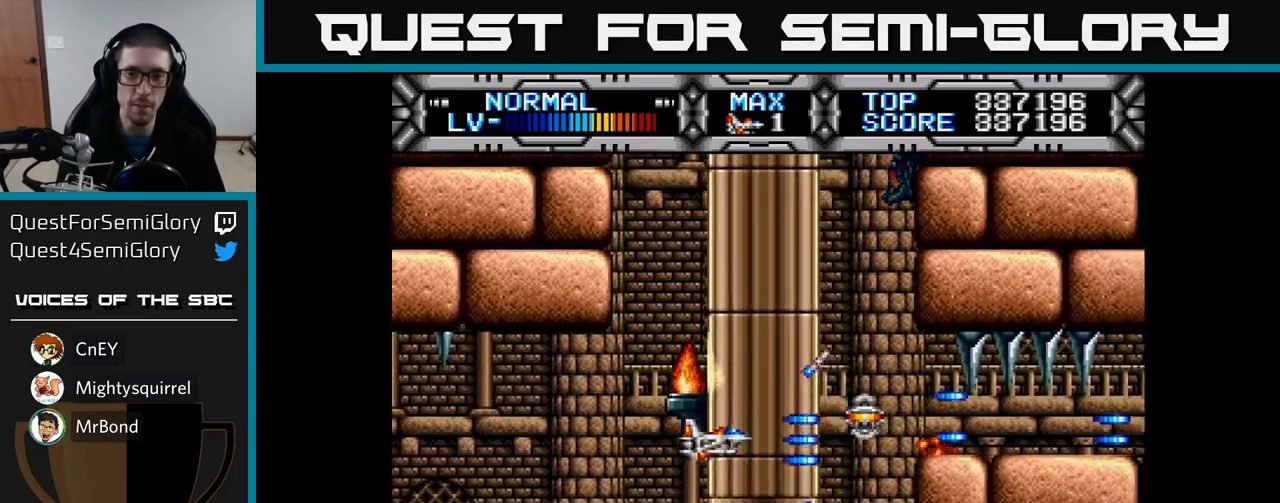
{"buttons": ["X", "DPAD_LEFT"], "left_stick": "center", "right_stick": "center", "events": [[467, "DPAD_LEFT", "down"]]}
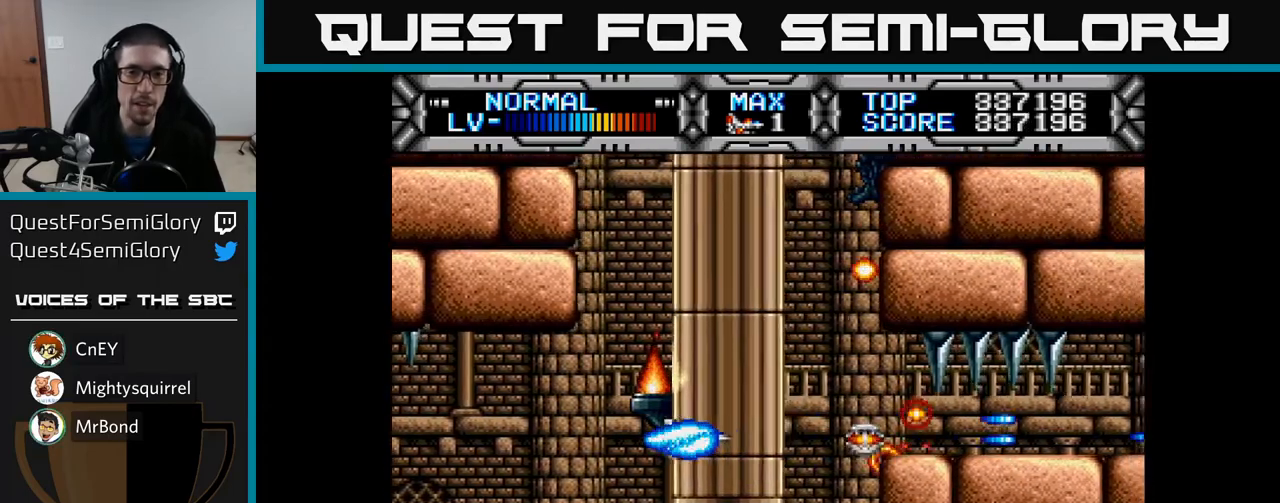
{"buttons": ["X"], "left_stick": "center", "right_stick": "center", "events": [[117, "DPAD_LEFT", "up"]]}
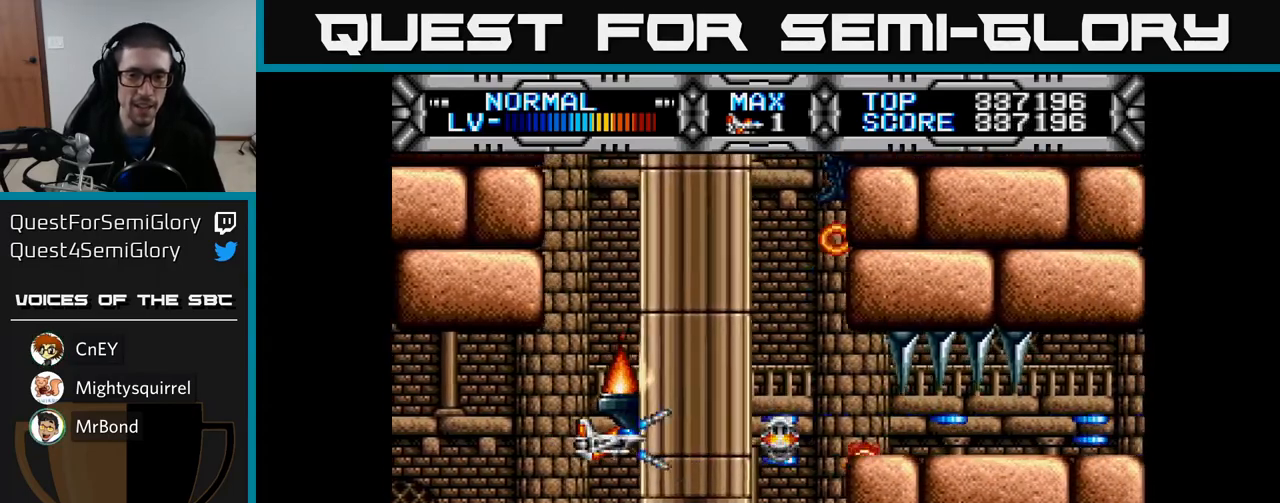
{"buttons": [], "left_stick": "center", "right_stick": "center", "events": [[133, "X", "up"]]}
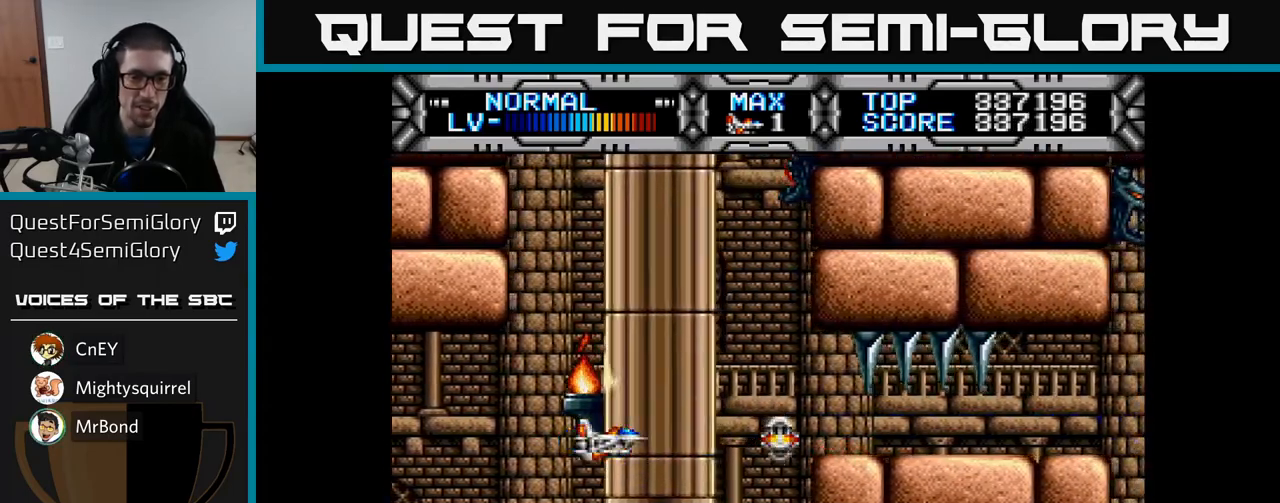
{"buttons": [], "left_stick": "center", "right_stick": "center", "events": [[100, "DPAD_UP", "down"], [150, "DPAD_UP", "up"]]}
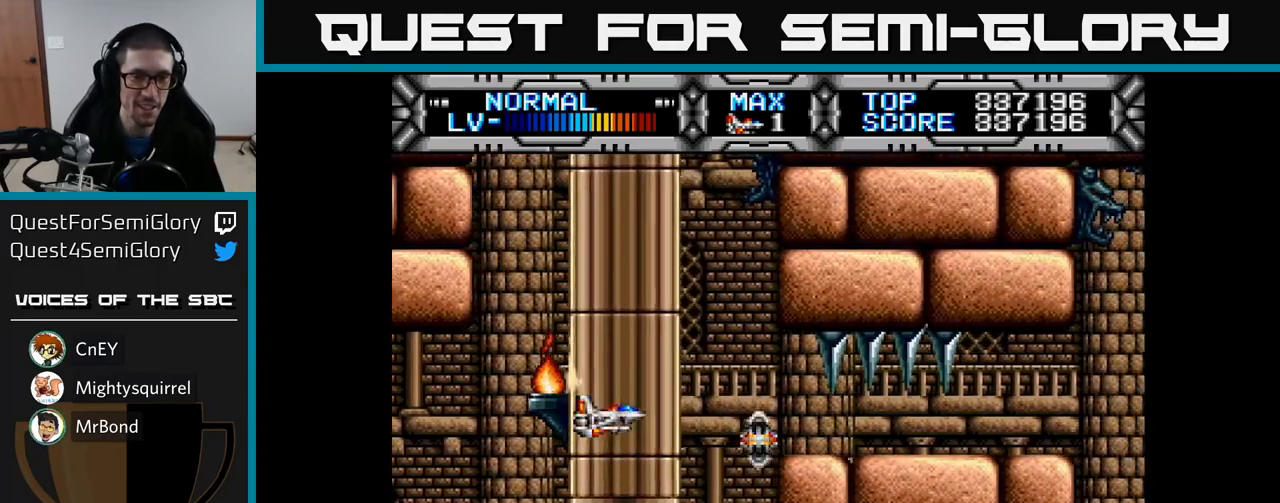
{"buttons": [], "left_stick": "center", "right_stick": "center", "events": [[167, "DPAD_DOWN", "down"], [217, "DPAD_DOWN", "up"]]}
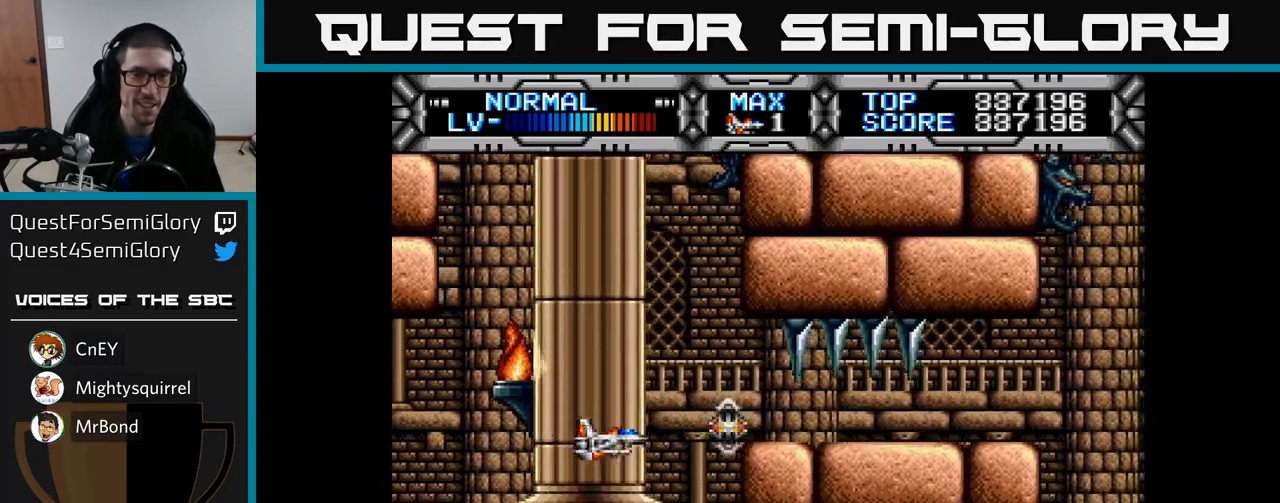
{"buttons": [], "left_stick": "center", "right_stick": "center", "events": [[17, "DPAD_LEFT", "down"], [17, "DPAD_UP", "down"], [50, "DPAD_UP", "up"], [67, "DPAD_LEFT", "up"]]}
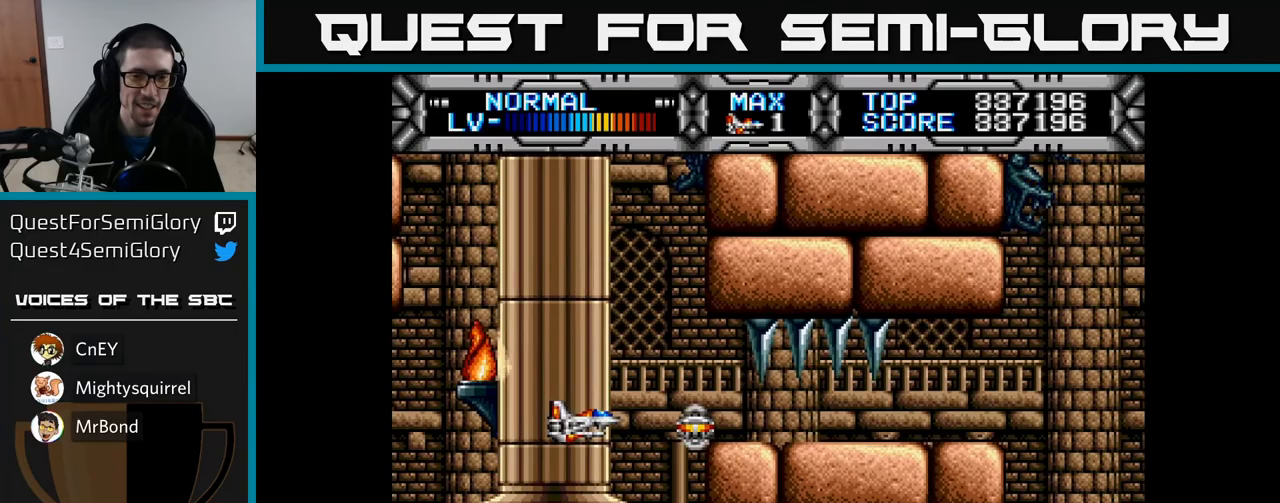
{"buttons": ["DPAD_RIGHT"], "left_stick": "center", "right_stick": "center", "events": [[17, "DPAD_LEFT", "down"], [117, "DPAD_LEFT", "up"], [300, "DPAD_RIGHT", "down"]]}
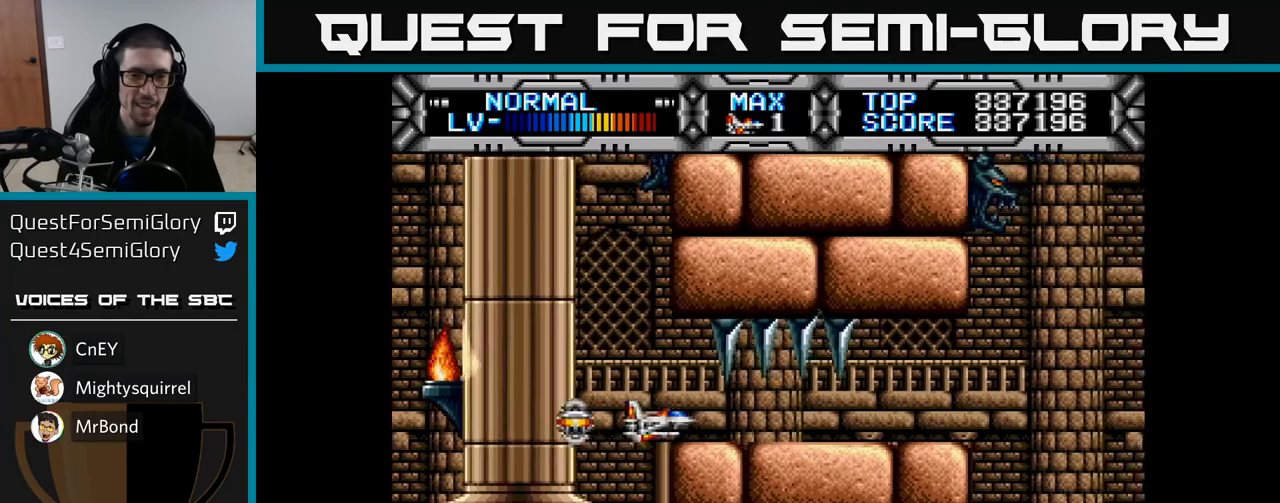
{"buttons": ["X"], "left_stick": "center", "right_stick": "center", "events": [[400, "X", "down"], [467, "DPAD_RIGHT", "up"]]}
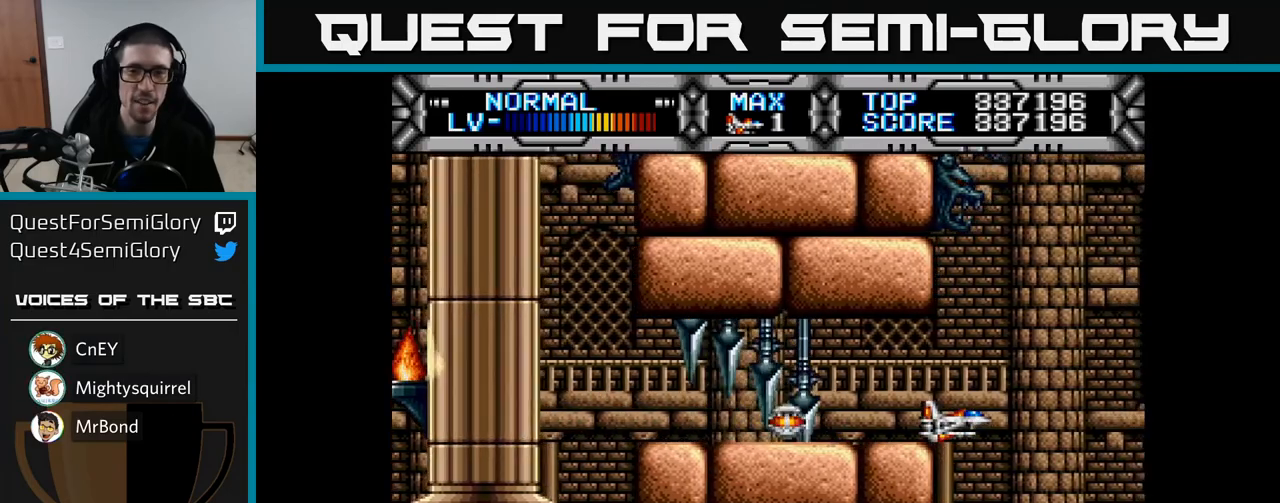
{"buttons": ["X", "DPAD_LEFT"], "left_stick": "center", "right_stick": "center", "events": [[500, "DPAD_LEFT", "down"]]}
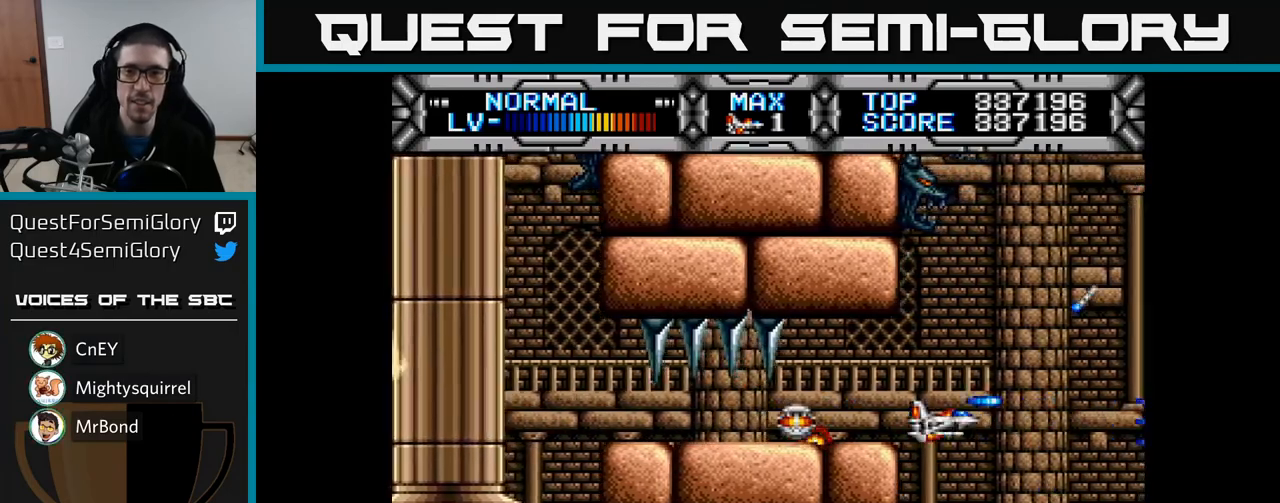
{"buttons": ["X"], "left_stick": "center", "right_stick": "center", "events": [[133, "DPAD_LEFT", "up"]]}
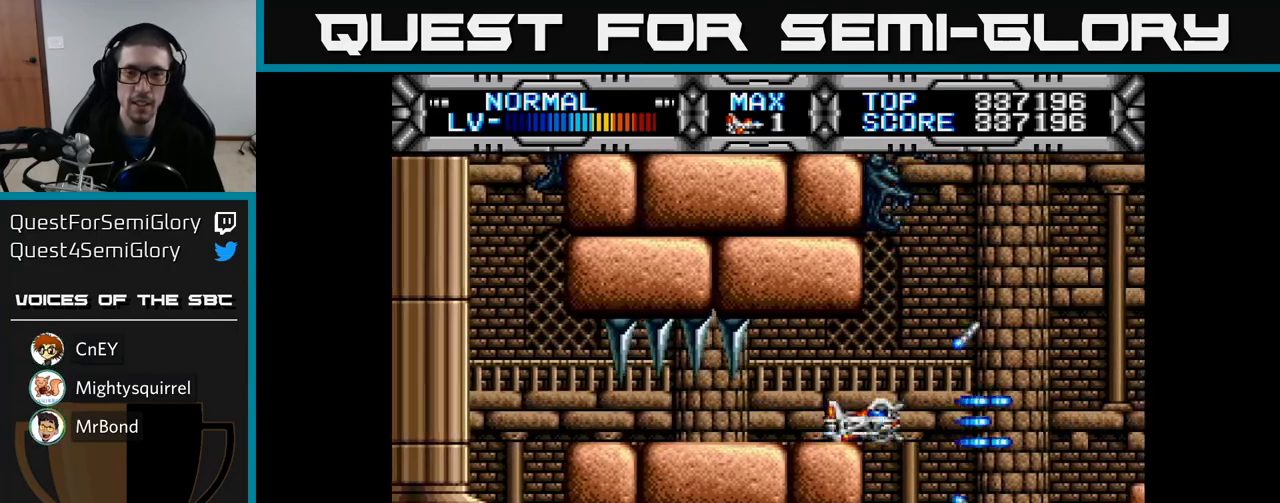
{"buttons": ["X"], "left_stick": "center", "right_stick": "center", "events": []}
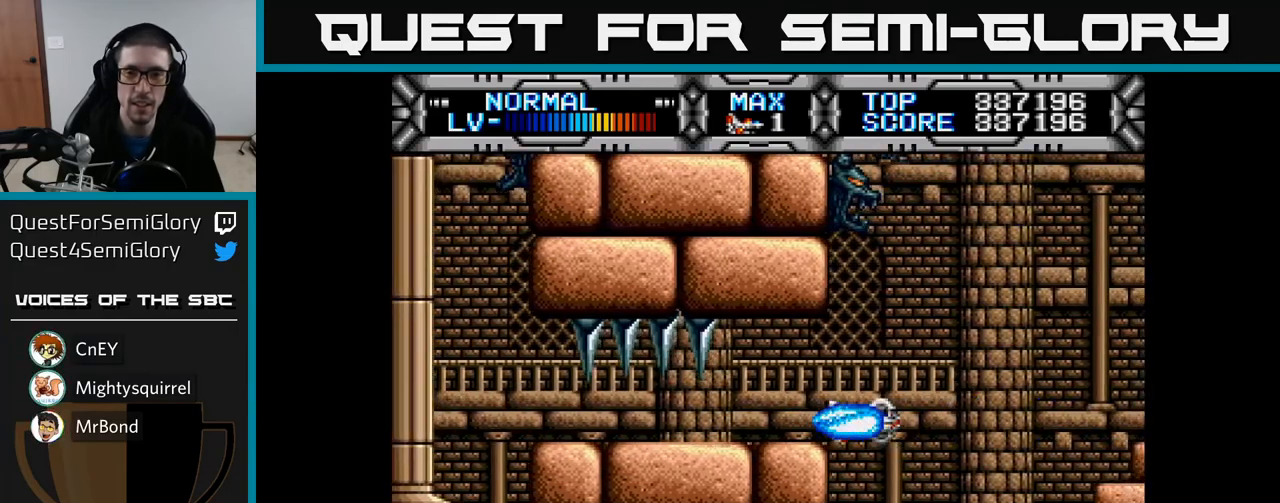
{"buttons": ["X"], "left_stick": "center", "right_stick": "center", "events": [[167, "DPAD_LEFT", "down"], [250, "DPAD_LEFT", "up"]]}
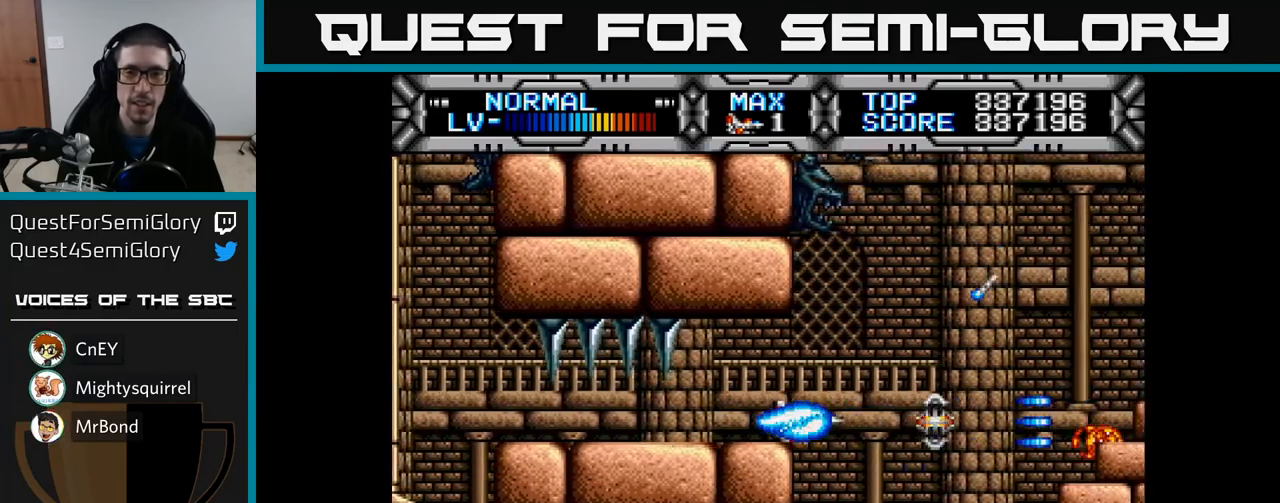
{"buttons": ["X"], "left_stick": "center", "right_stick": "center", "events": []}
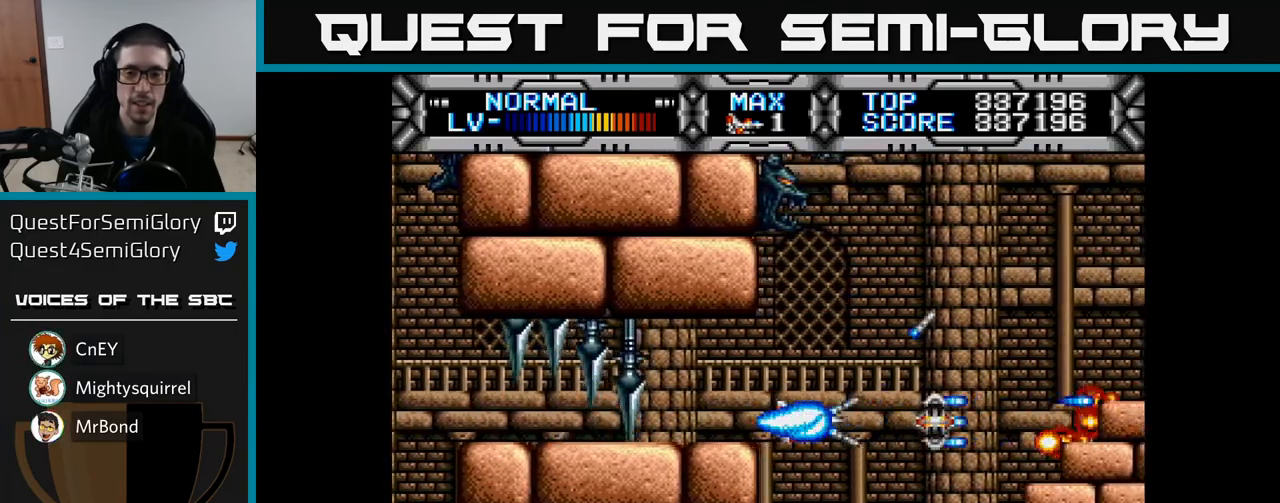
{"buttons": ["X", "DPAD_UP"], "left_stick": "center", "right_stick": "center", "events": [[233, "X", "up"], [467, "X", "down"], [500, "DPAD_UP", "down"]]}
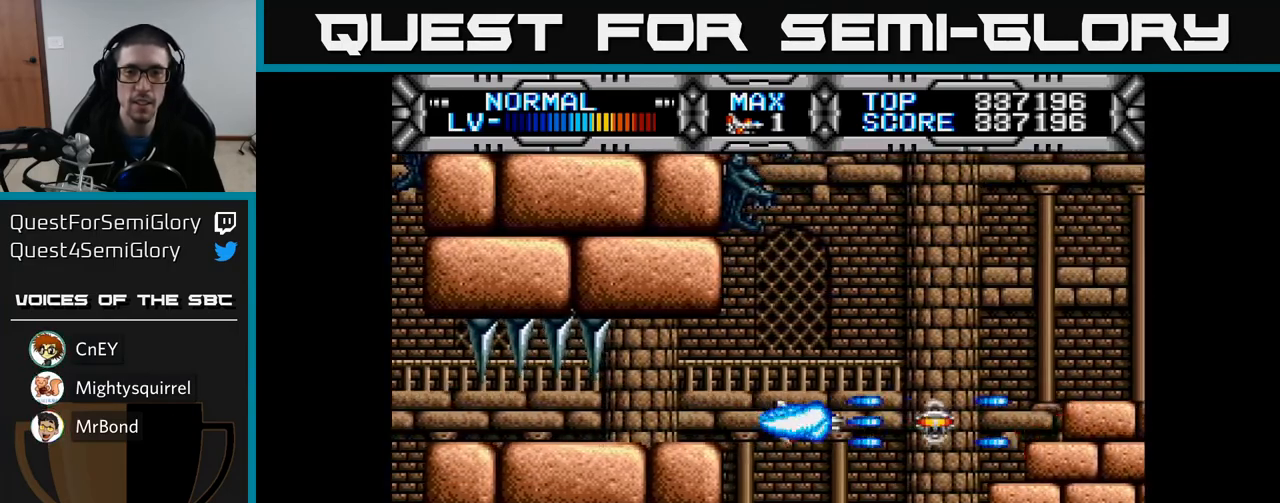
{"buttons": ["X", "DPAD_DOWN"], "left_stick": "center", "right_stick": "center", "events": [[67, "DPAD_UP", "up"], [450, "DPAD_DOWN", "down"]]}
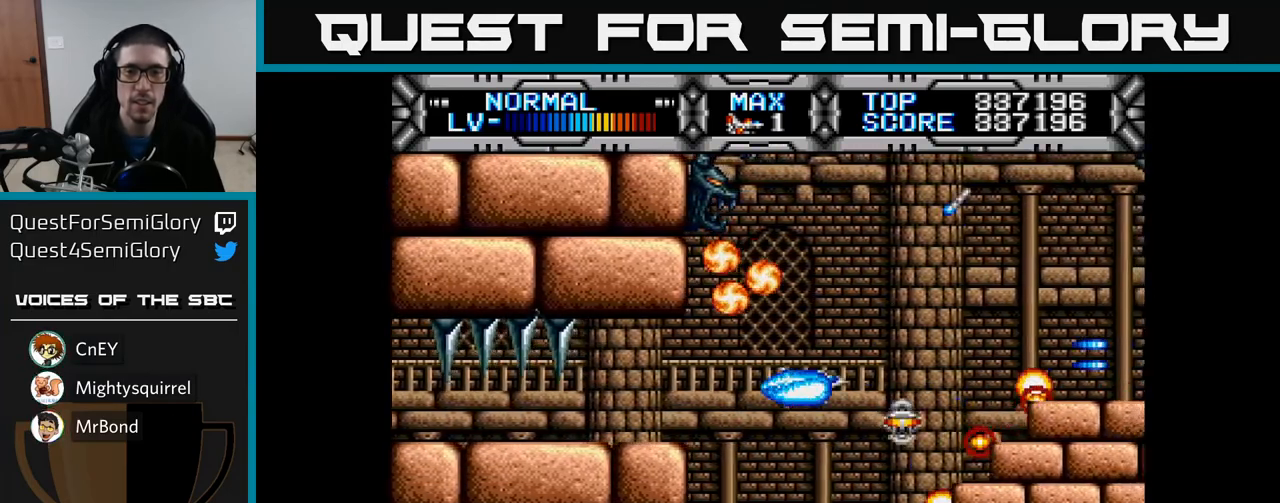
{"buttons": ["X", "DPAD_DOWN", "DPAD_LEFT"], "left_stick": "center", "right_stick": "center", "events": [[200, "DPAD_DOWN", "up"], [433, "DPAD_LEFT", "down"], [467, "DPAD_DOWN", "down"]]}
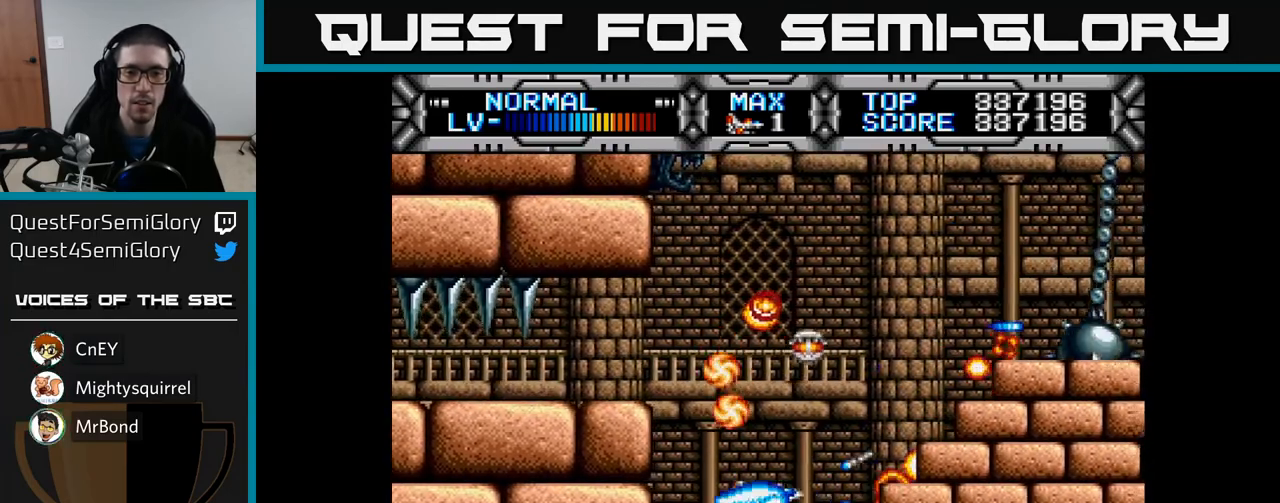
{"buttons": ["X"], "left_stick": "center", "right_stick": "center", "events": [[50, "DPAD_LEFT", "up"], [67, "DPAD_DOWN", "up"], [233, "DPAD_LEFT", "down"], [333, "DPAD_LEFT", "up"]]}
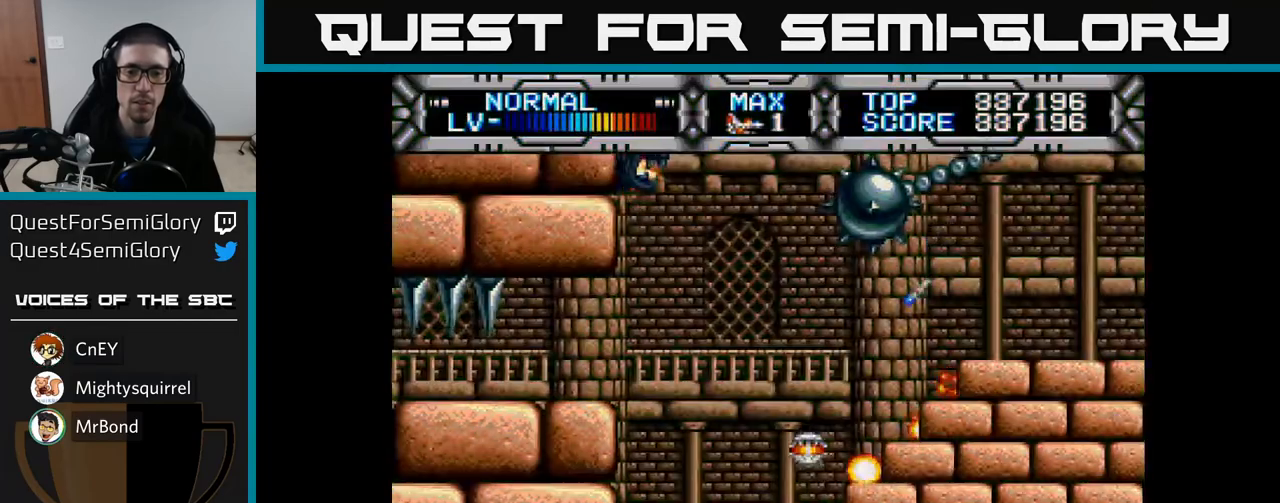
{"buttons": ["X", "DPAD_UP", "DPAD_RIGHT"], "left_stick": "center", "right_stick": "center", "events": [[83, "DPAD_UP", "down"], [317, "DPAD_RIGHT", "down"]]}